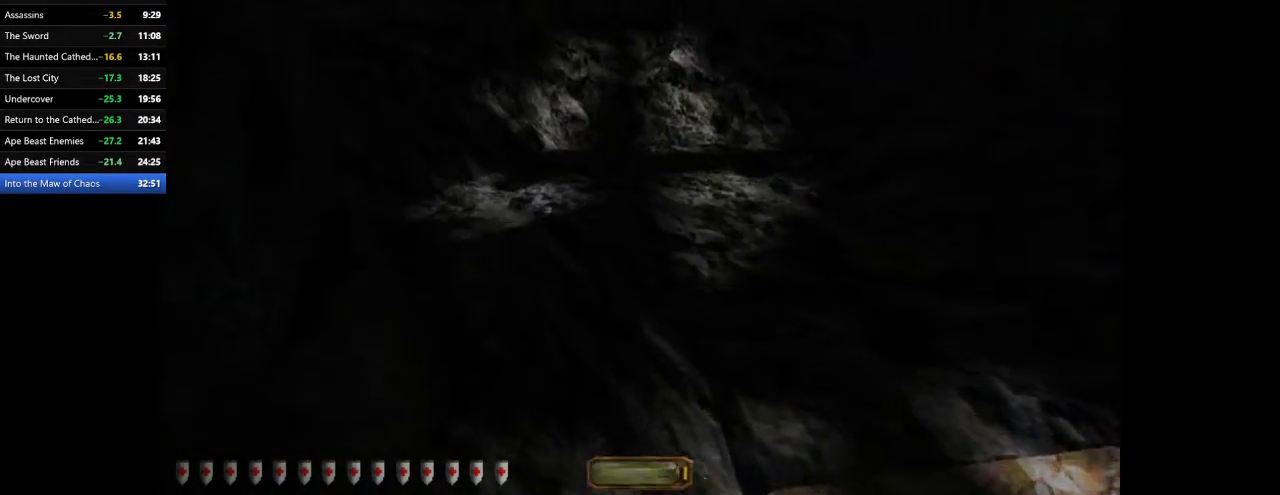
Gameplay with keyboard and mouse; each line is a JSON object with the keys and mouse buttons held at the frame after it. "events" lists presses ("down") and releases ("up") of ".", "/", "0", "1", "2", "3", "4", "5", "6", "7", "8", "9", "a", "alt_l", "alt_r", "b", "backslash", "backspace", "c", "caps_lock", "comma", "ctrl_l", "ctrl_r", "d", "e", "equals", "escape", "f", "f1", "f10", "f11", "f12", "f2", "f3", "f4", "f5", "f6", "f7", "f8", "f9", "g", "h", "i", "j", "k", "l", "lbracket", "m", "minus", "n", "o", "p", "q", "quote", "r", "rbracket", "return", "s", "semicolon", "shift_l", "shift_r", "space", "super", "t", "tab", "tilde", "u", "v", "w", "x", "y", "z", "mouse_left", "mouse_wheel" and "mouse_right" between this image and that frame as [ms after this image, input, new state], when the widget could be followed in between. "mouse_left", "mouse_wheel", "mouse_right" = the "left", "wheel", "right" buttons of the "mouse" list. No other keys are recorded. "wheel" means that the mouse wheel is clicked or scrolled. Mouse movement is not recorded.
{"keys": ["a", "w"], "mouse": [], "events": []}
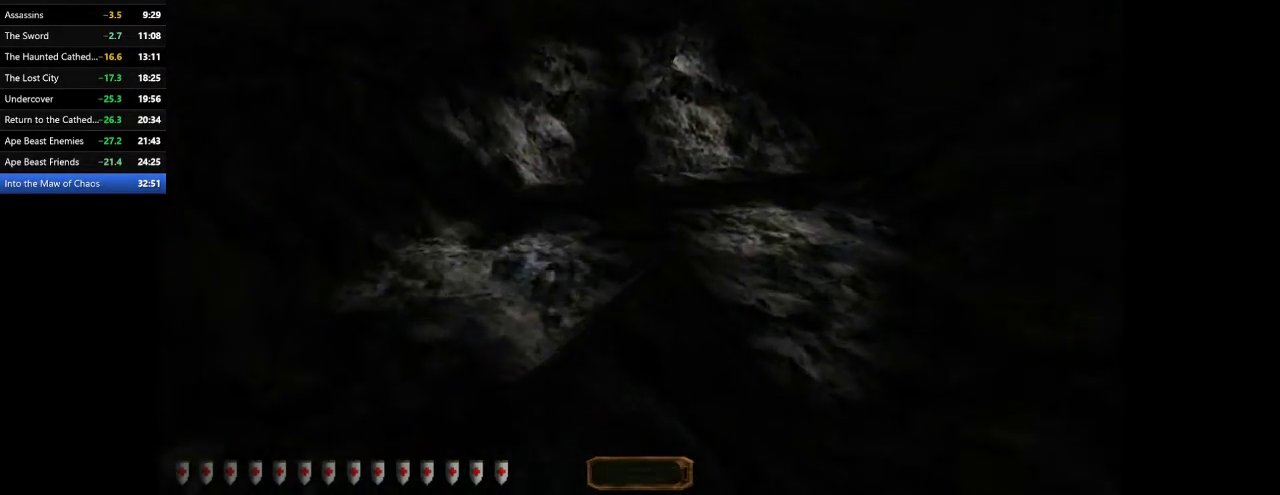
{"keys": ["a", "w"], "mouse": [], "events": []}
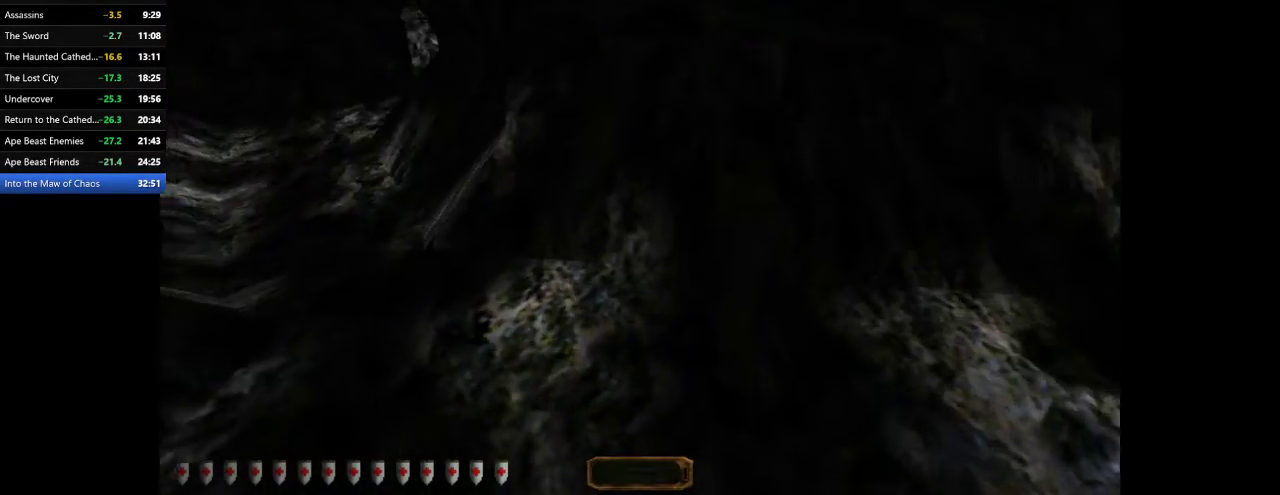
{"keys": ["a", "w"], "mouse": [], "events": [[200, "2", "down"], [267, "2", "up"]]}
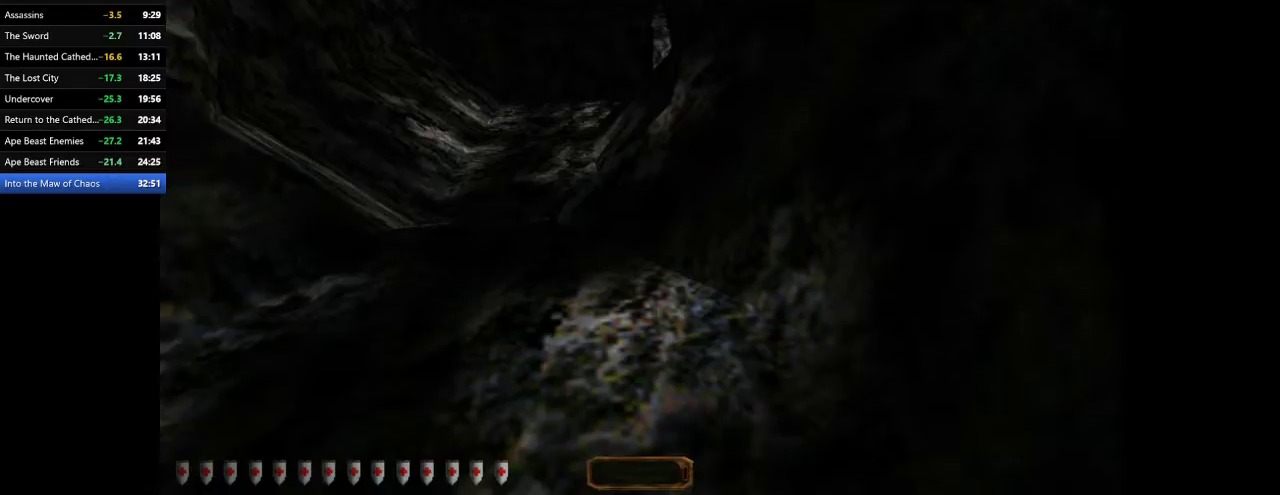
{"keys": ["a", "w"], "mouse": [], "events": [[467, "space", "down"], [500, "space", "up"]]}
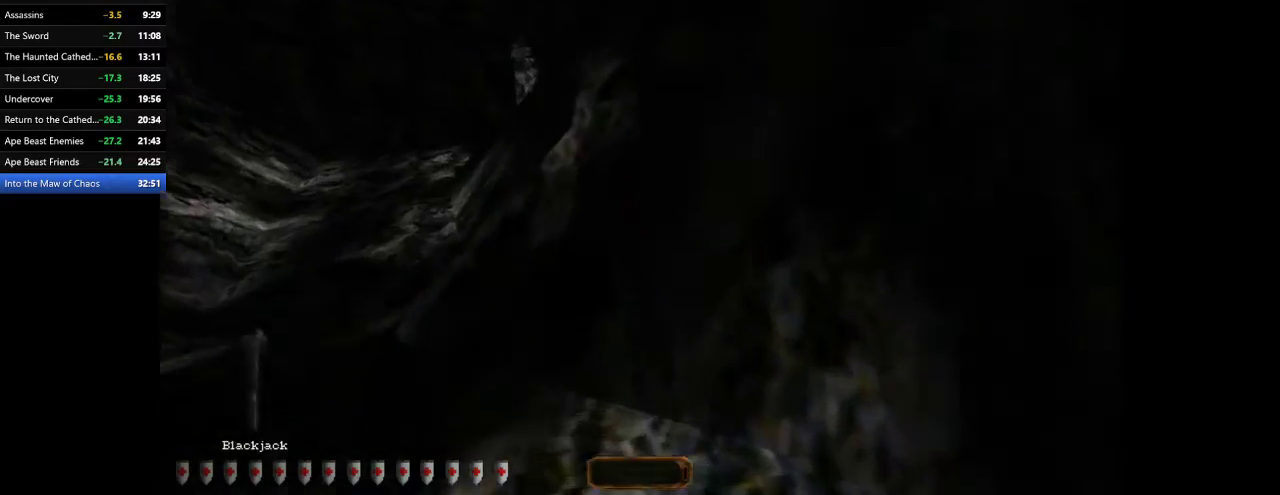
{"keys": ["d", "w"], "mouse": [], "events": [[200, "d", "down"], [233, "a", "up"]]}
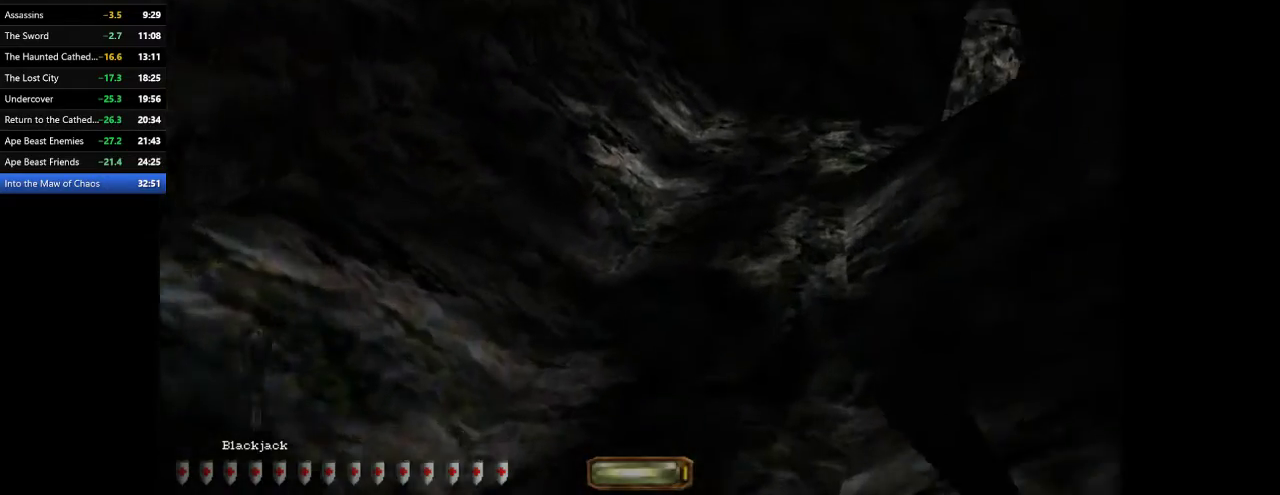
{"keys": ["d", "w"], "mouse": [], "events": []}
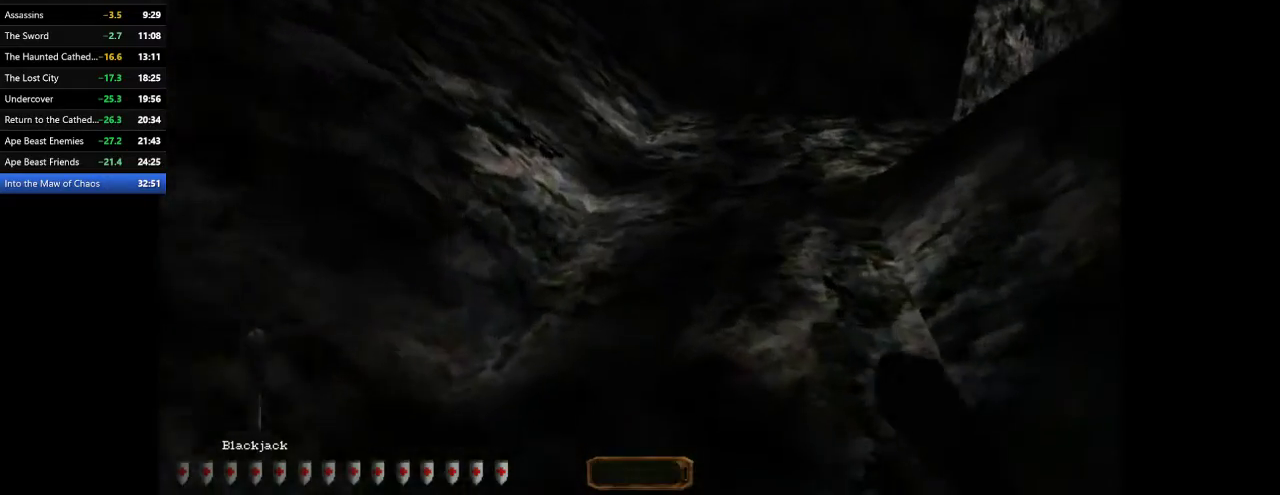
{"keys": ["d", "w"], "mouse": [], "events": [[100, "space", "down"], [167, "space", "up"], [267, "space", "down"], [367, "space", "up"]]}
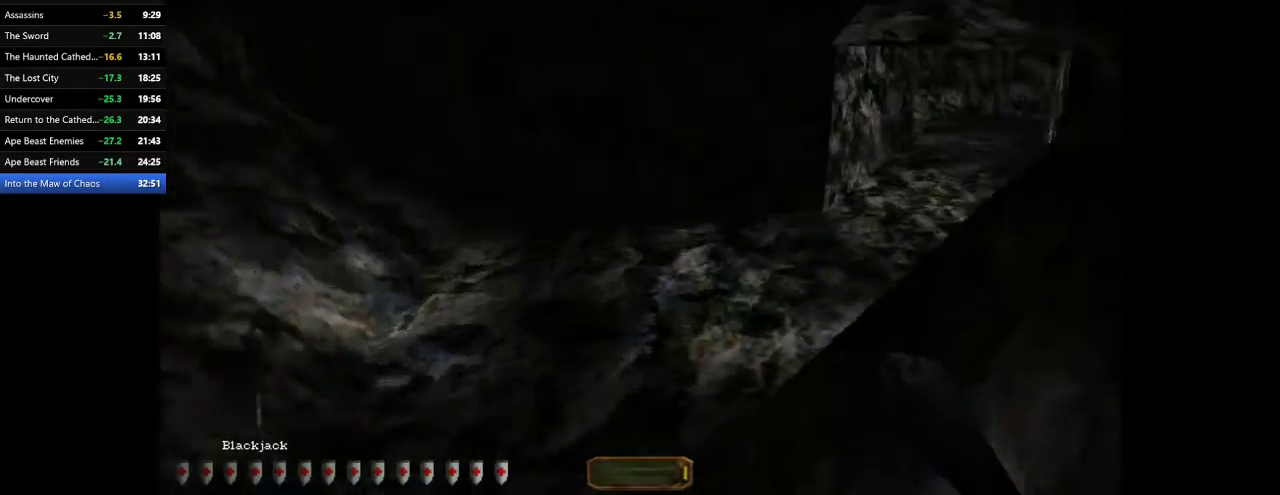
{"keys": ["d", "w"], "mouse": ["left"], "events": [[467, "mouse_left", "down"]]}
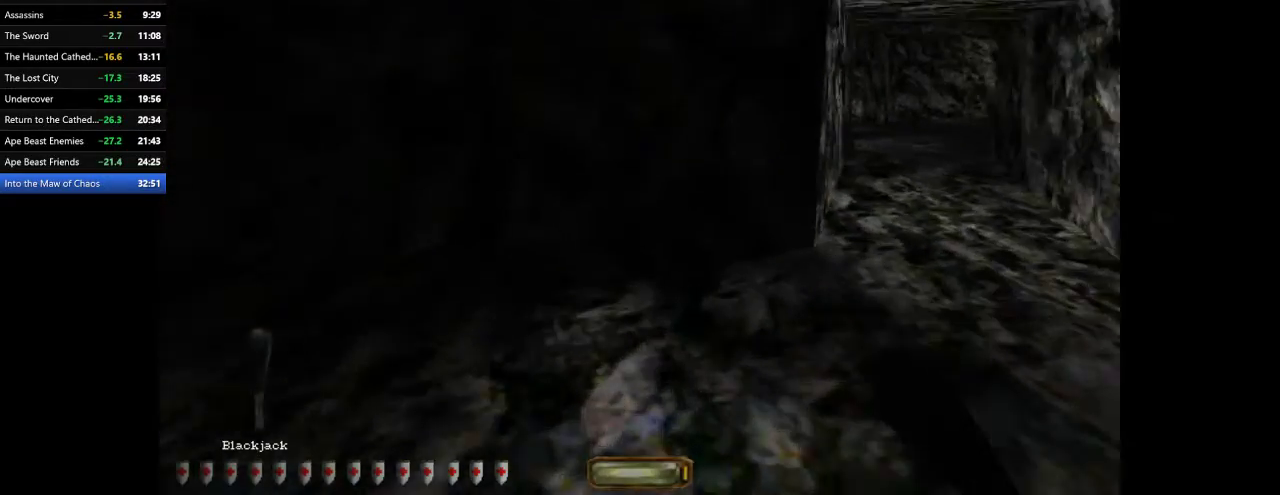
{"keys": ["d", "w"], "mouse": [], "events": [[67, "mouse_left", "up"], [167, "1", "down"], [200, "1", "up"], [300, "2", "down"], [400, "2", "up"]]}
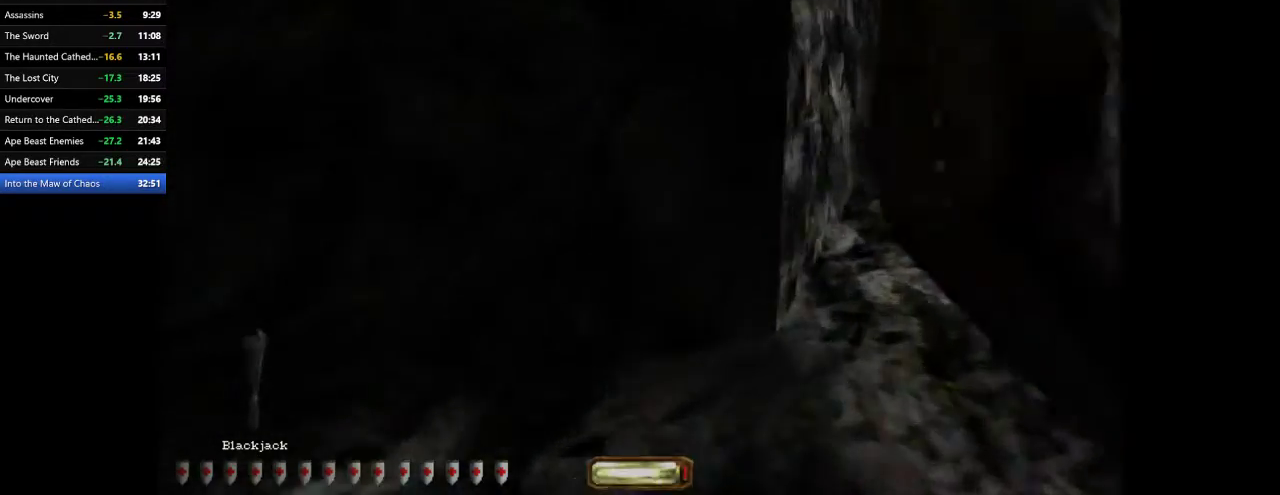
{"keys": ["d", "w"], "mouse": [], "events": [[400, "space", "down"], [500, "space", "up"]]}
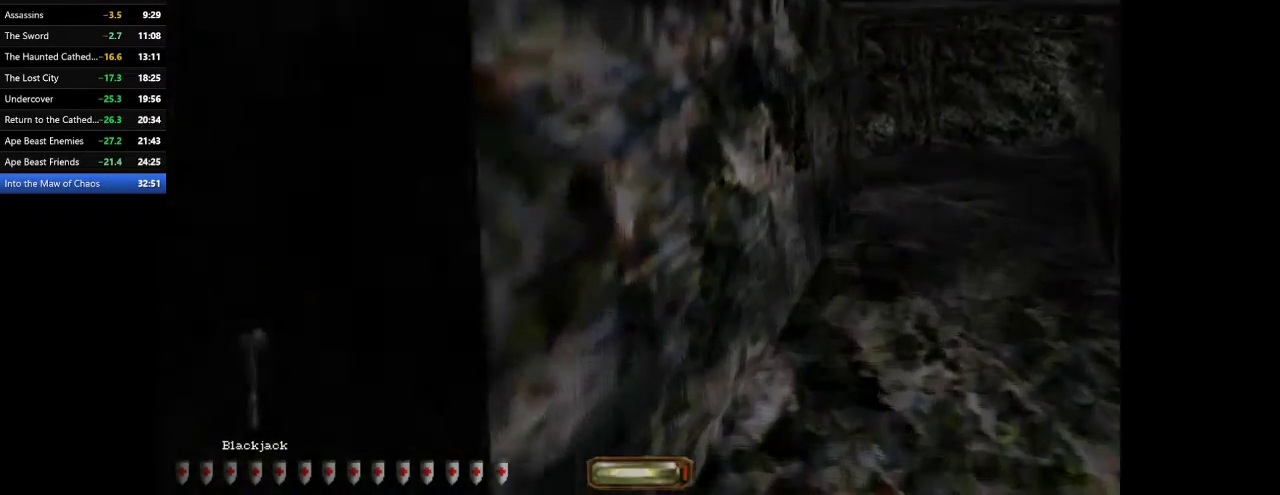
{"keys": ["d", "w"], "mouse": [], "events": []}
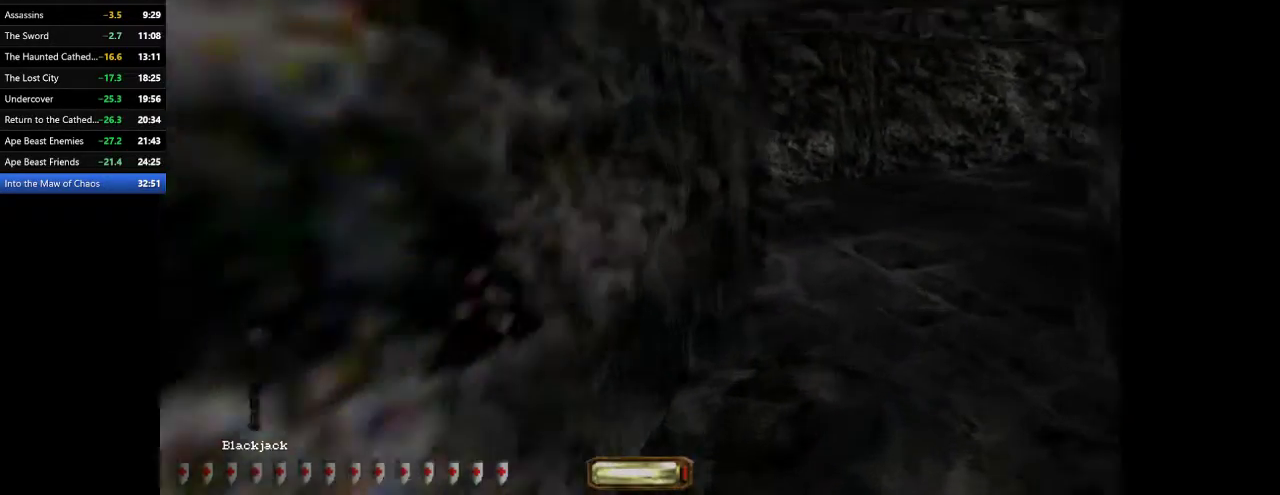
{"keys": ["d", "w"], "mouse": [], "events": [[67, "space", "down"], [167, "space", "up"], [267, "space", "down"], [333, "space", "up"]]}
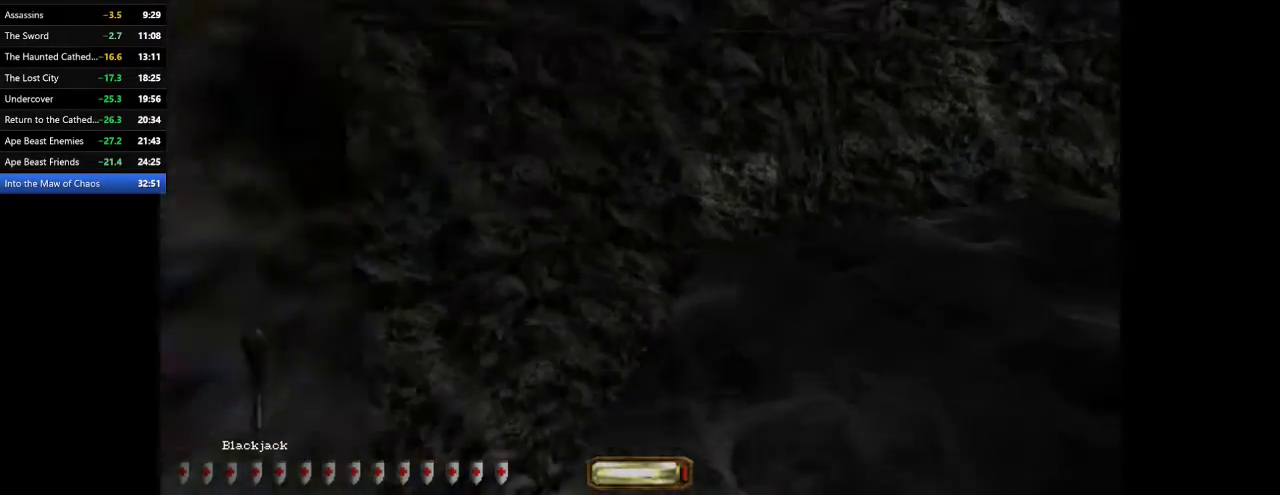
{"keys": ["d", "w"], "mouse": [], "events": [[400, "f11", "down"], [500, "f11", "up"]]}
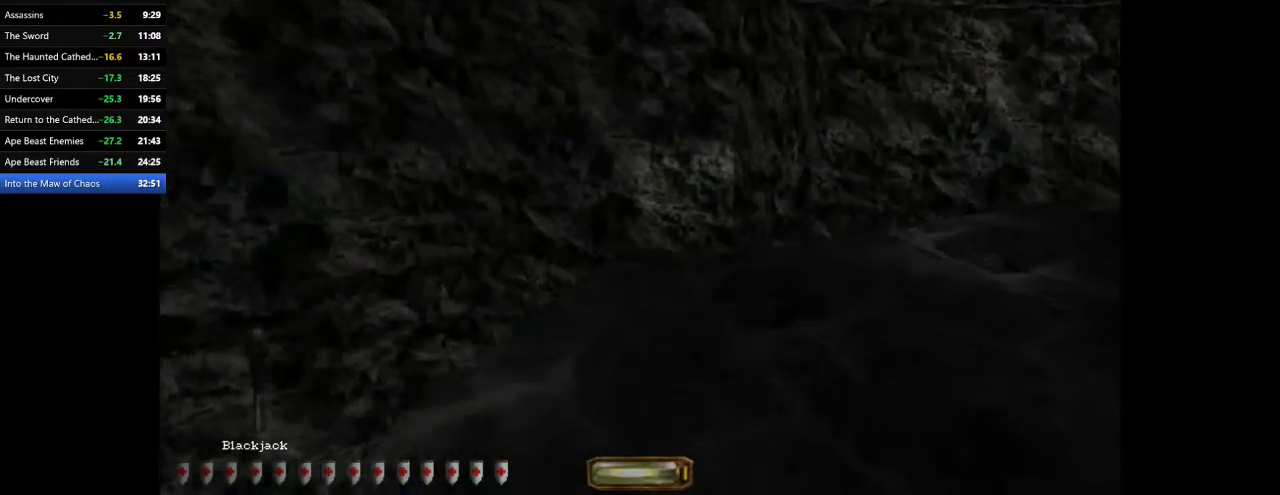
{"keys": ["d", "w"], "mouse": [], "events": []}
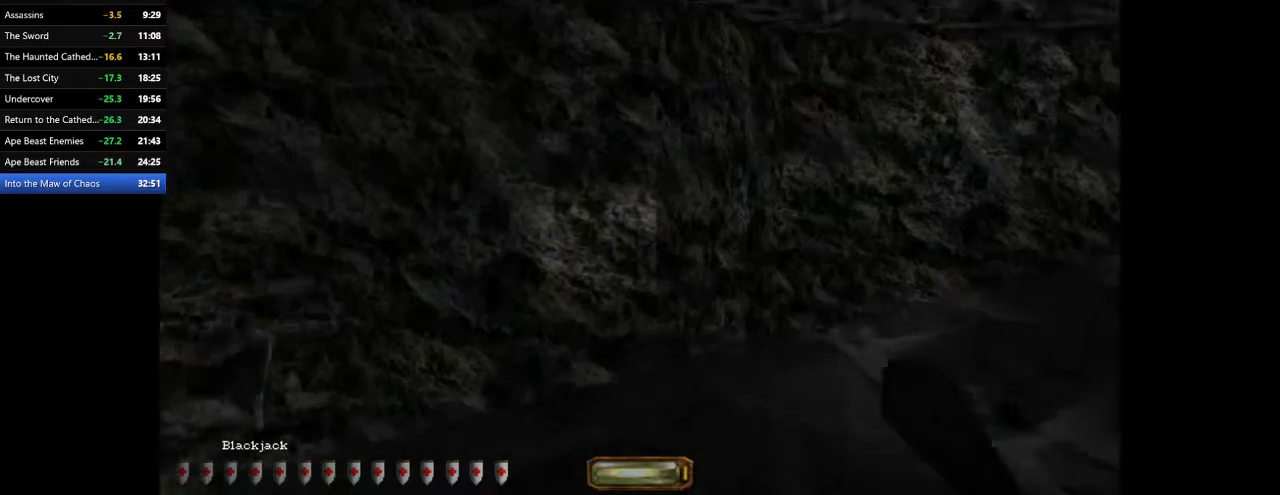
{"keys": ["d", "space", "w"], "mouse": [], "events": [[433, "space", "down"]]}
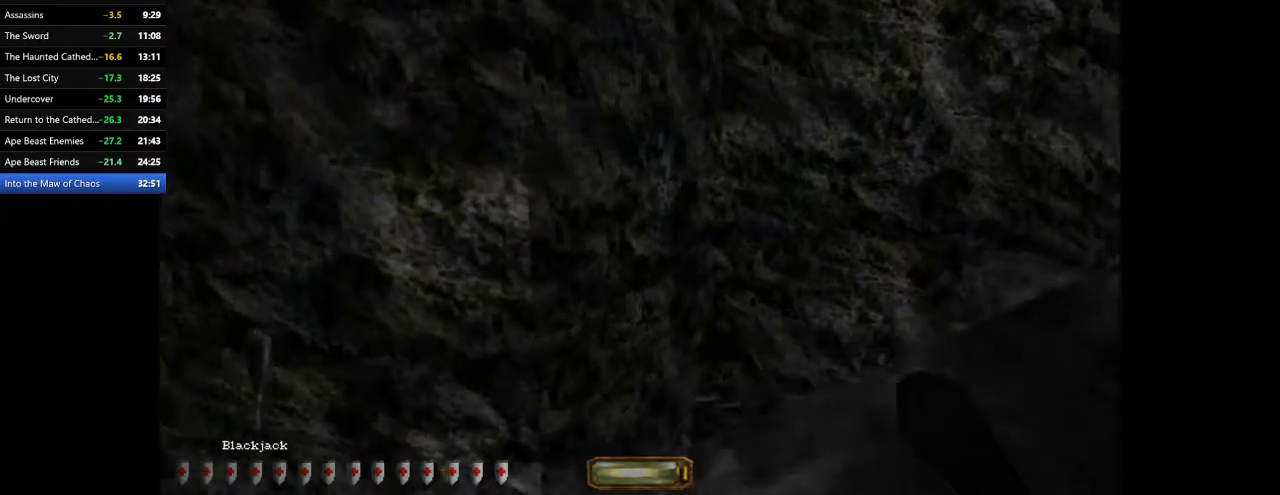
{"keys": ["d", "w"], "mouse": [], "events": [[133, "space", "up"]]}
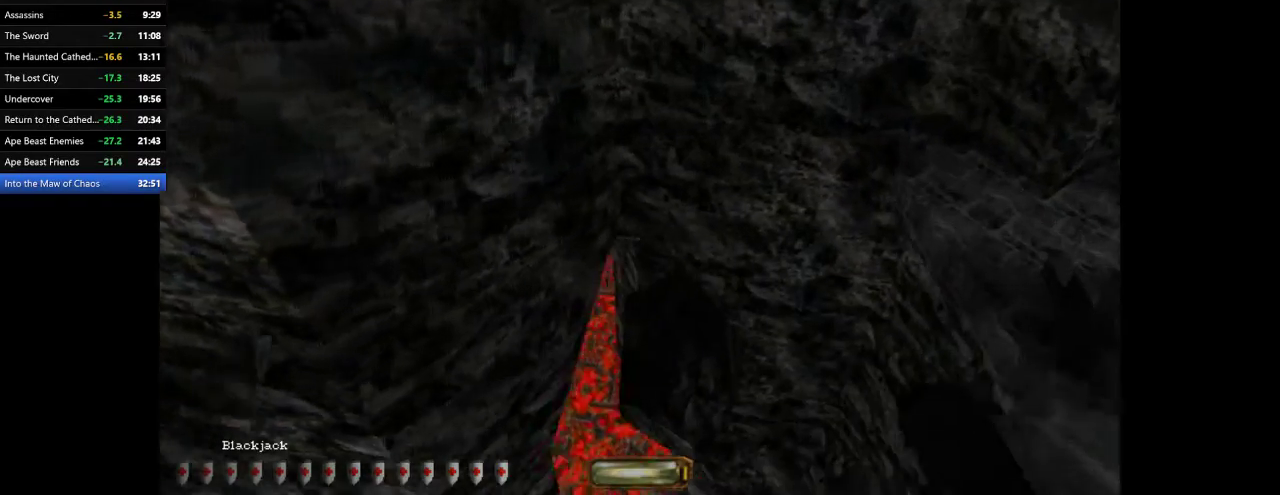
{"keys": ["d", "w"], "mouse": [], "events": []}
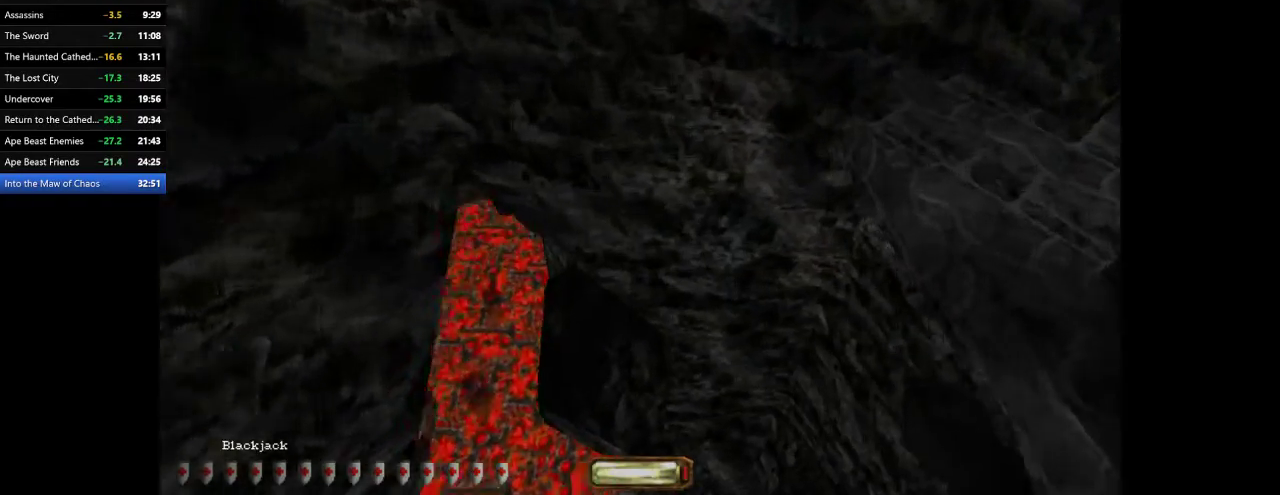
{"keys": ["d", "w"], "mouse": [], "events": []}
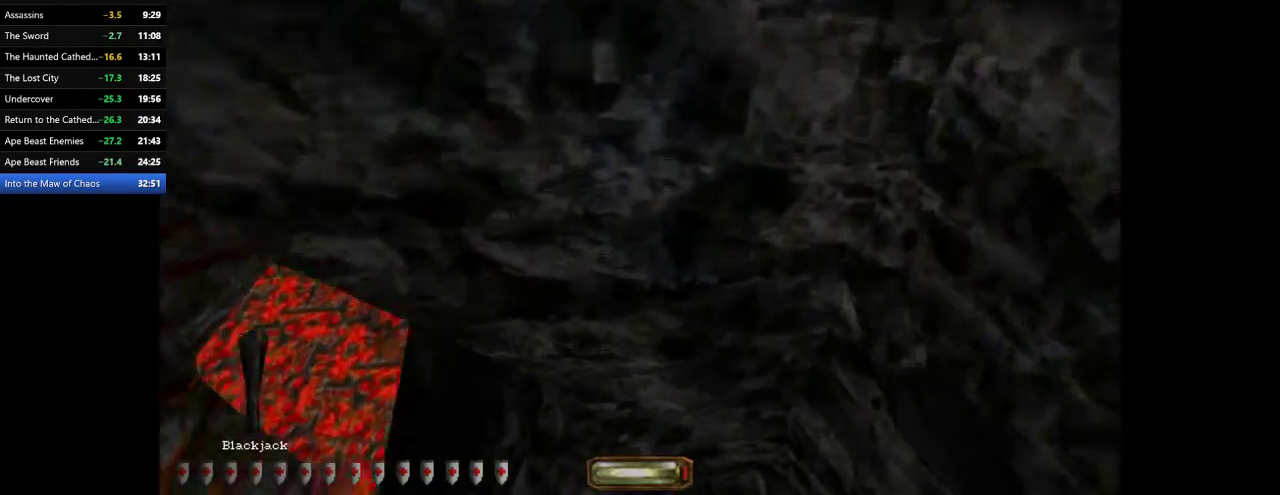
{"keys": ["w"], "mouse": [], "events": [[67, "c", "down"], [167, "c", "up"], [467, "d", "up"]]}
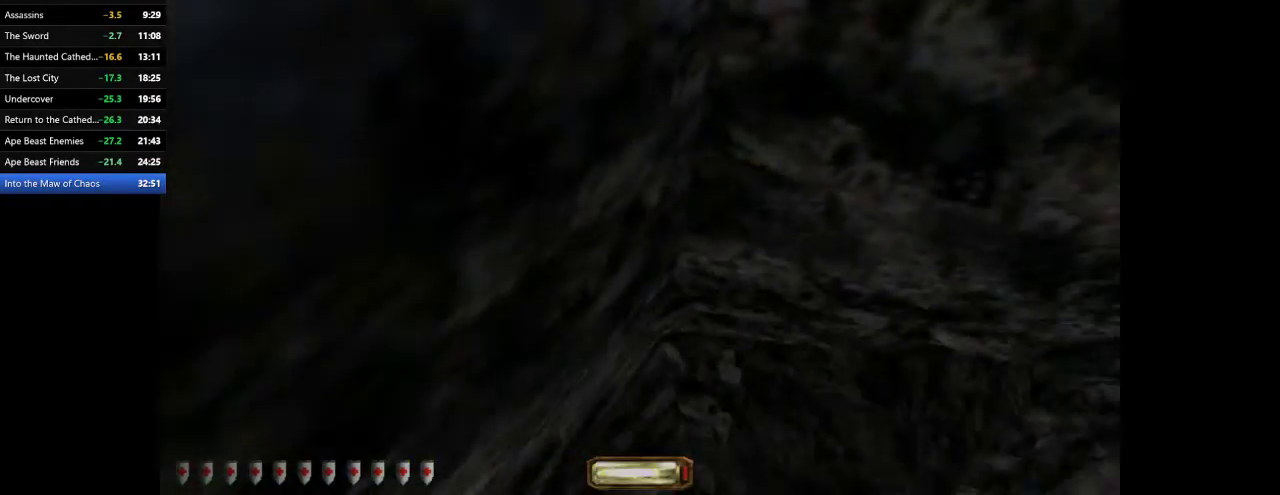
{"keys": ["a"], "mouse": [], "events": [[67, "a", "down"], [367, "w", "up"]]}
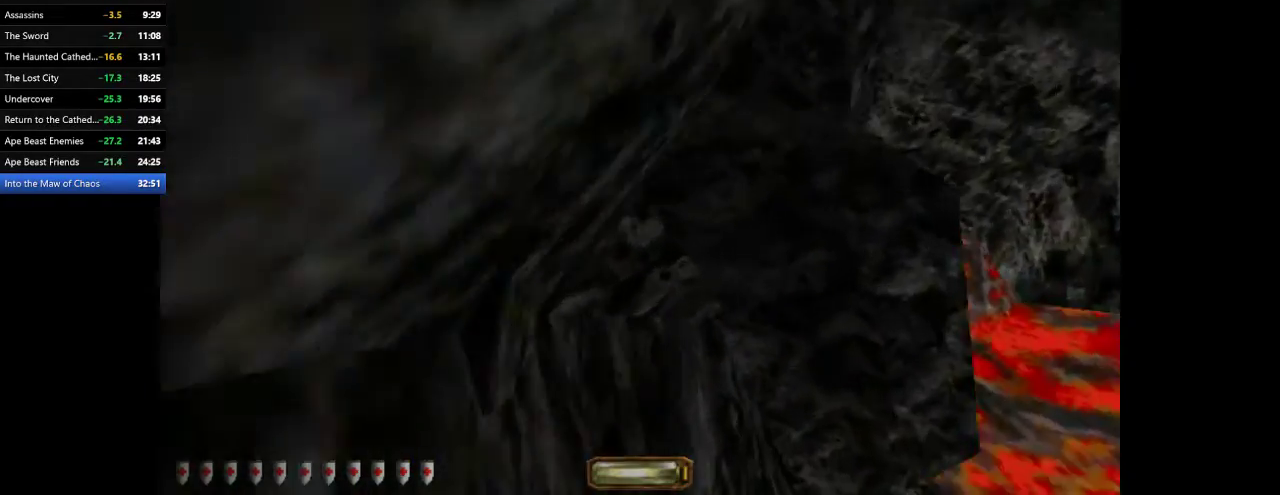
{"keys": ["w"], "mouse": [], "events": [[200, "w", "down"], [333, "a", "up"]]}
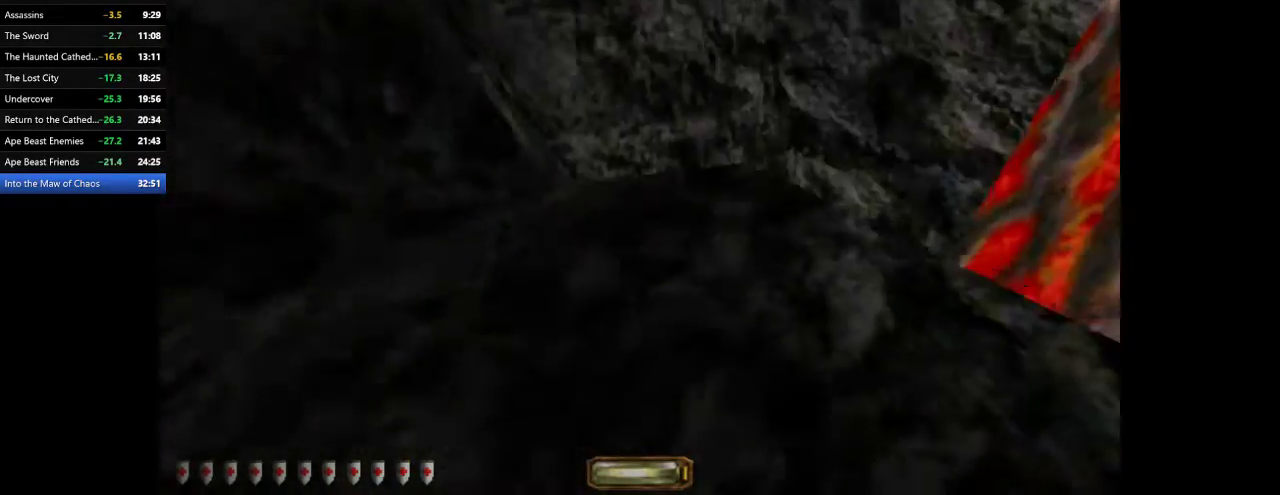
{"keys": ["a", "space", "w"], "mouse": [], "events": [[100, "a", "down"], [467, "space", "down"]]}
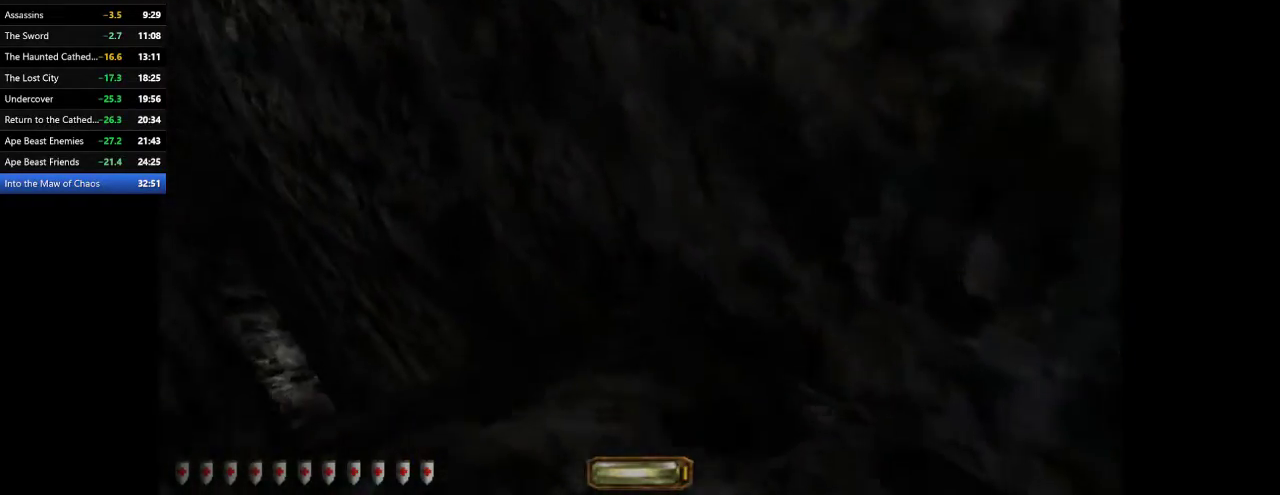
{"keys": ["a", "w"], "mouse": [], "events": [[67, "space", "up"]]}
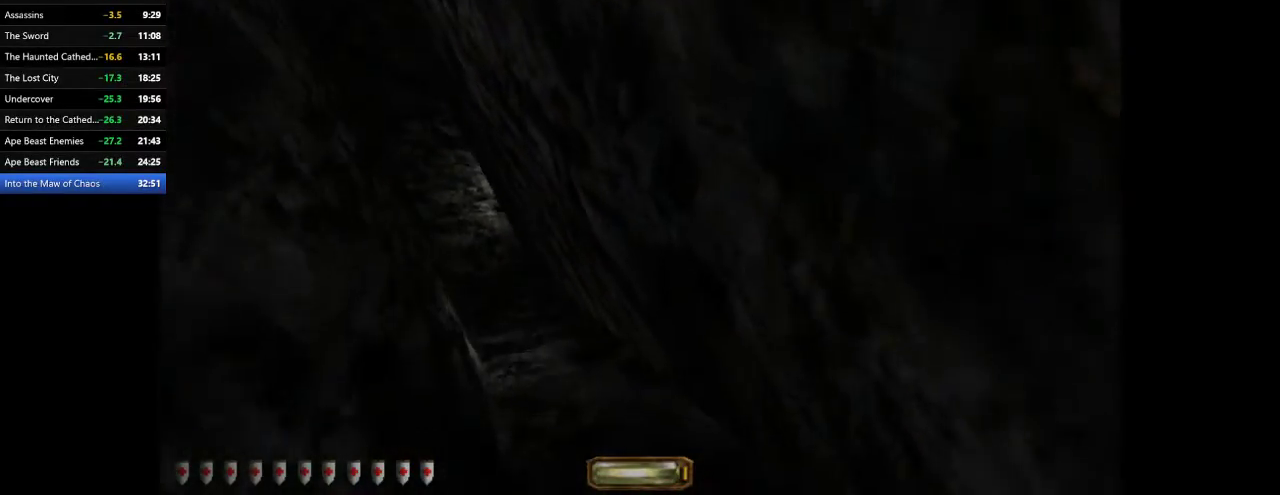
{"keys": ["w"], "mouse": [], "events": [[333, "a", "up"]]}
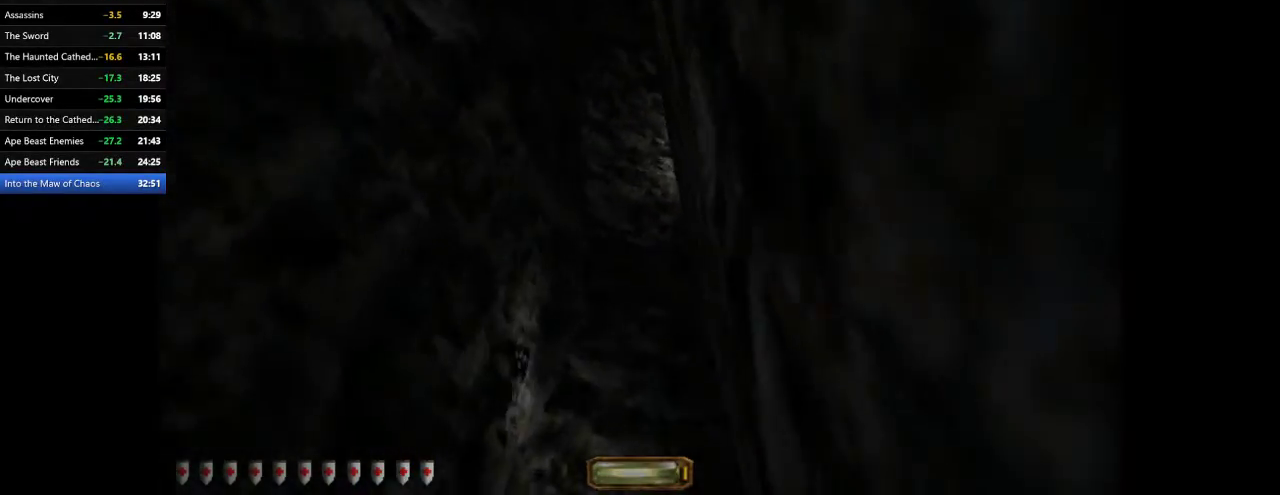
{"keys": ["d", "w"], "mouse": [], "events": [[167, "d", "down"], [333, "2", "down"], [400, "2", "up"]]}
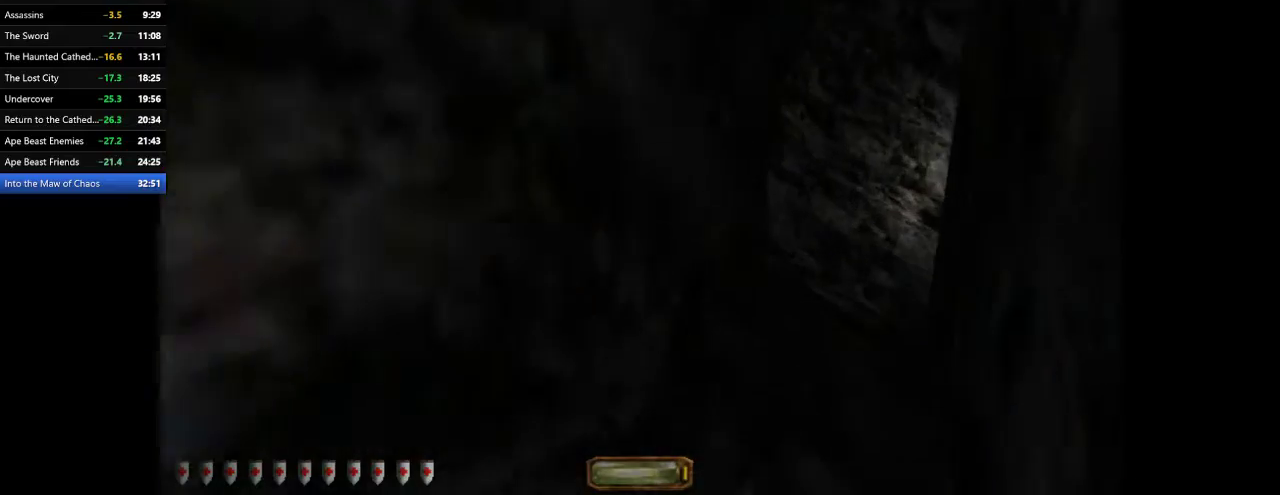
{"keys": ["d", "w"], "mouse": [], "events": []}
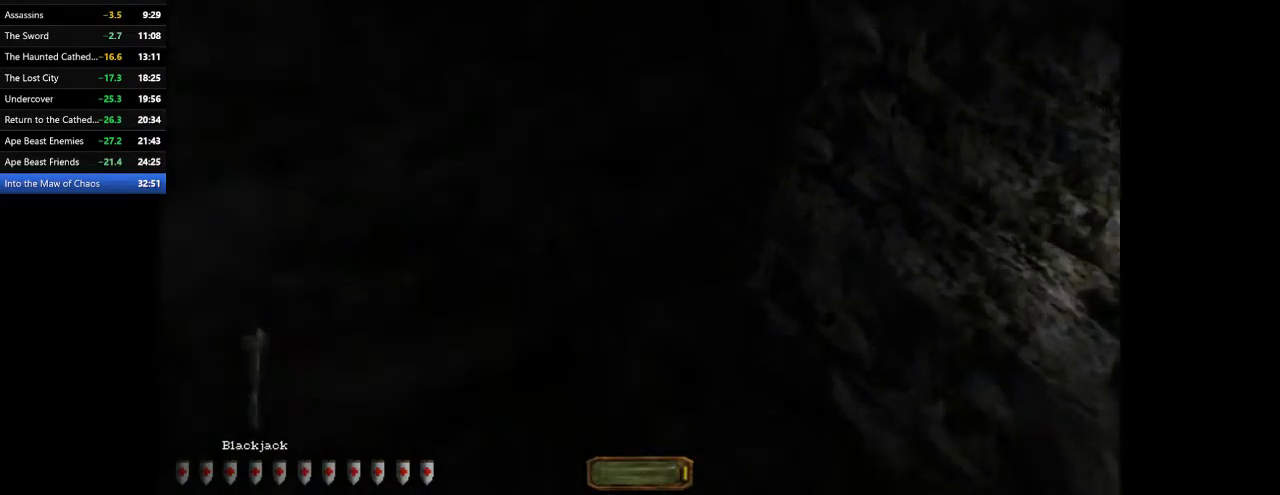
{"keys": ["d", "w"], "mouse": [], "events": []}
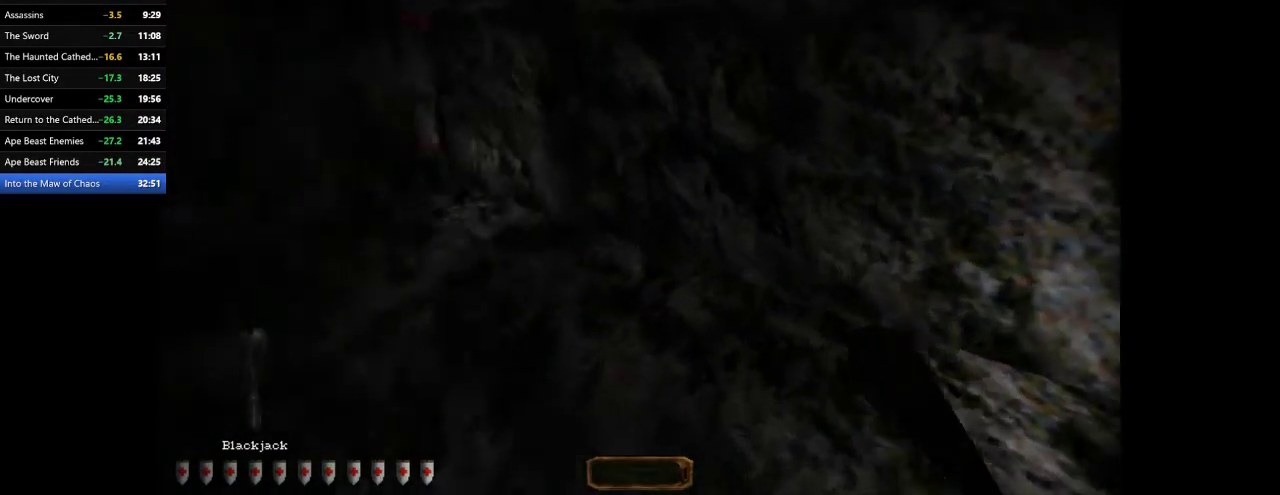
{"keys": ["a", "space", "w"], "mouse": [], "events": [[67, "a", "down"], [133, "d", "up"], [500, "space", "down"]]}
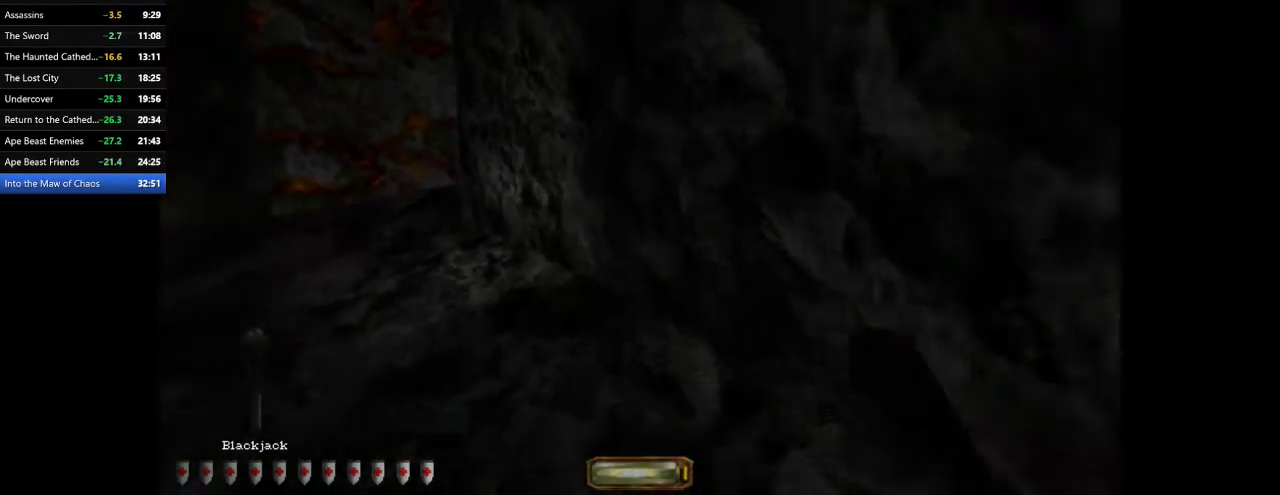
{"keys": ["a", "w"], "mouse": [], "events": [[100, "space", "up"]]}
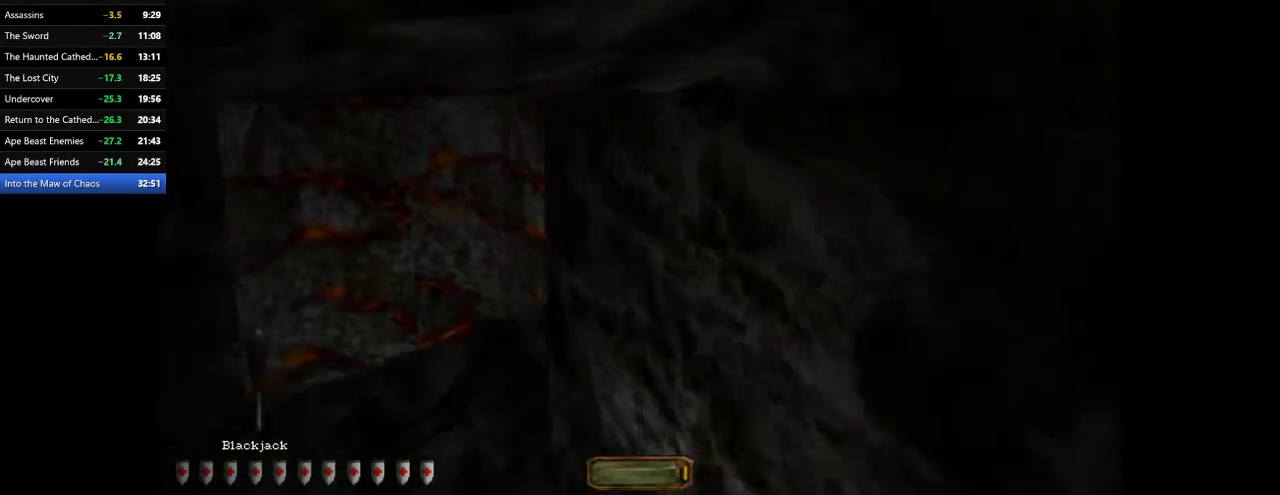
{"keys": ["a", "w"], "mouse": [], "events": []}
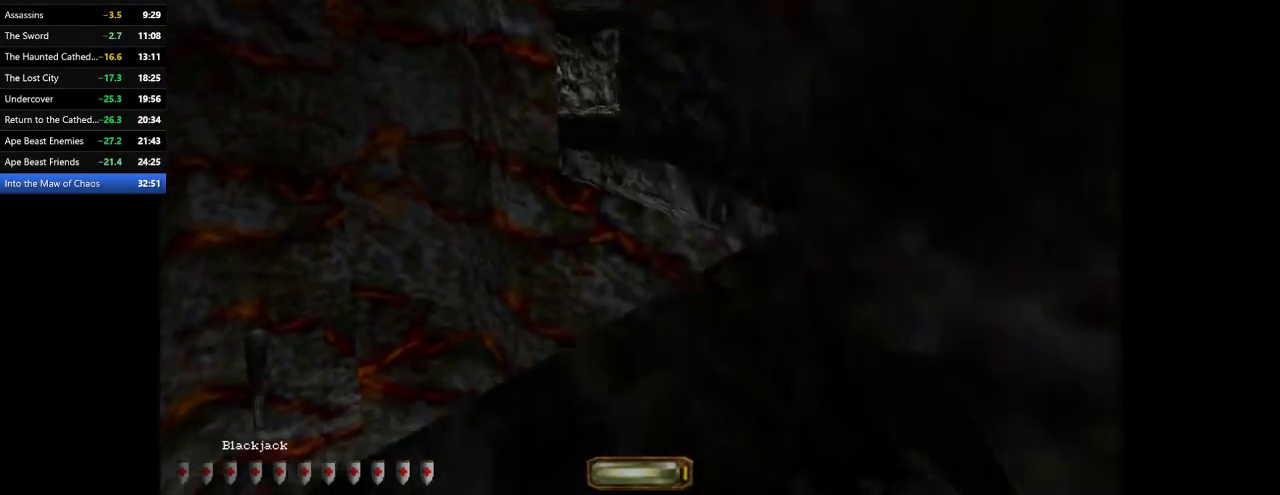
{"keys": ["d", "w"], "mouse": [], "events": [[133, "d", "down"], [167, "a", "up"]]}